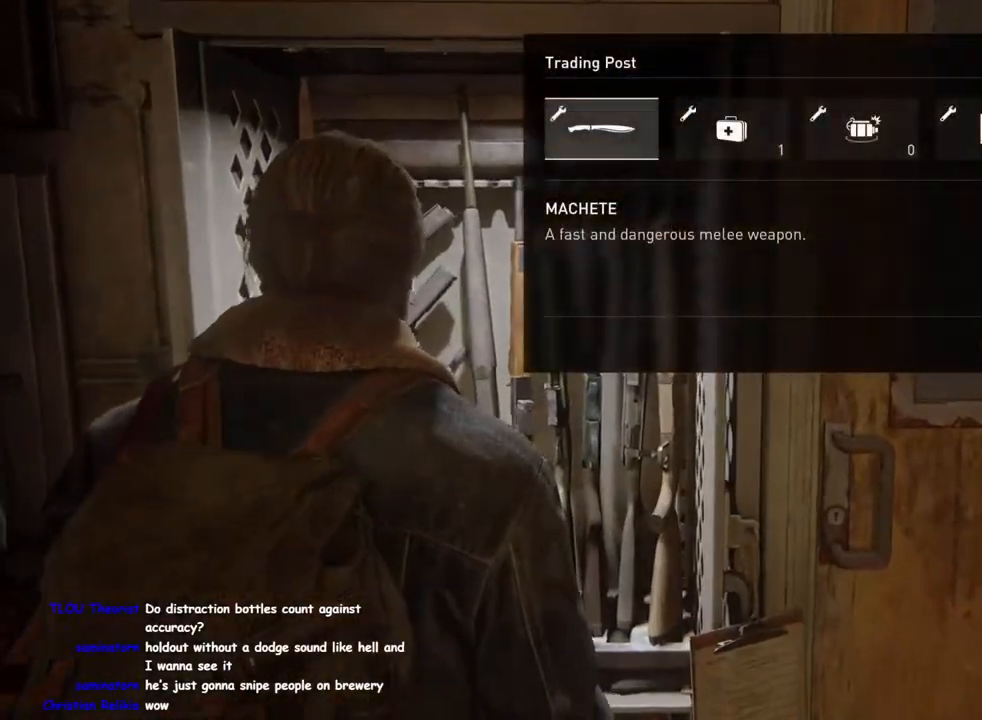
Gameplay with a controller (PlayStation layout); each line is a JSON object with the inputs held at the frame after it. "events" lists button and stick changes between this image and that frame as [ms after this image, input, new state], when the widget could be followed in between.
{"buttons": [], "left_stick": "center", "right_stick": "center", "events": [[50, "DPAD_RIGHT", "up"], [150, "DPAD_RIGHT", "down"], [267, "DPAD_RIGHT", "up"]]}
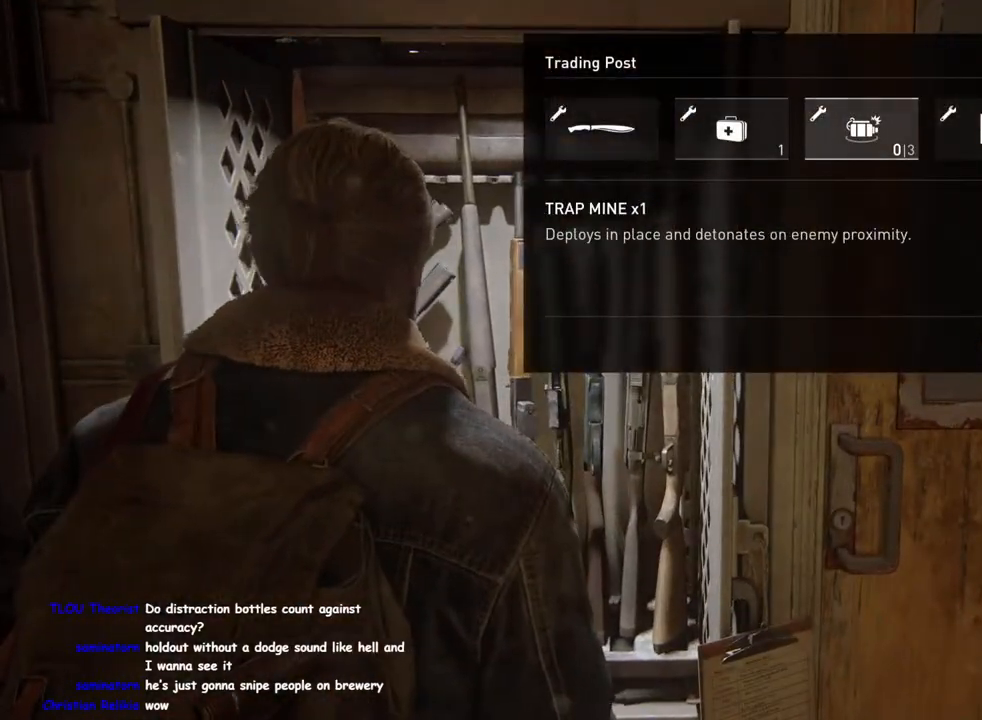
{"buttons": [], "left_stick": "center", "right_stick": "center", "events": []}
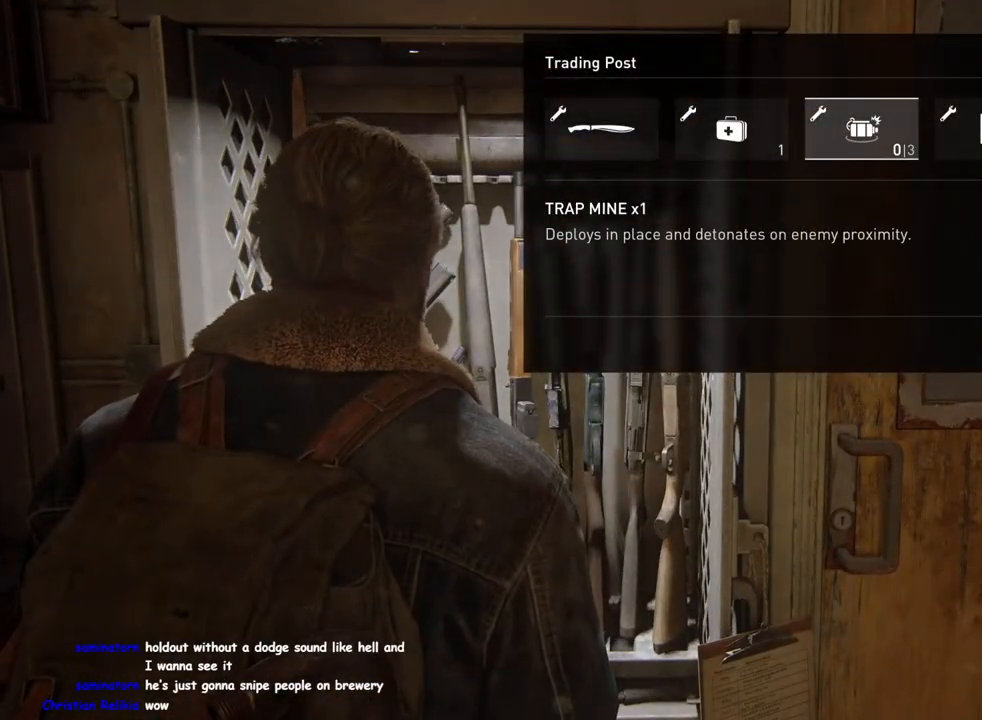
{"buttons": [], "left_stick": "center", "right_stick": "center", "events": []}
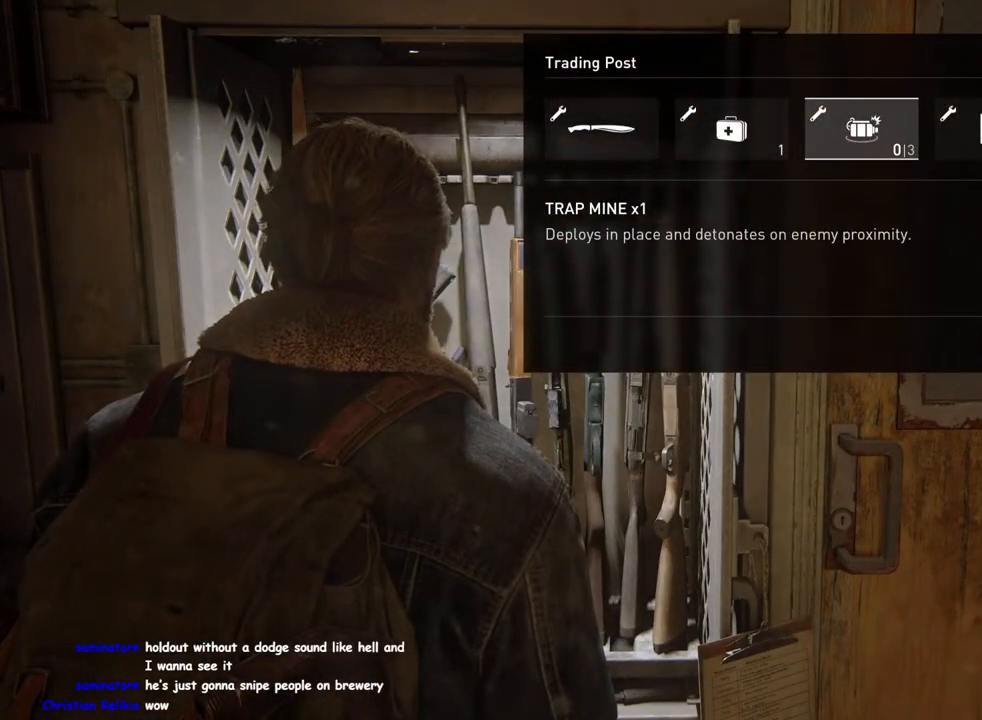
{"buttons": [], "left_stick": "center", "right_stick": "center", "events": []}
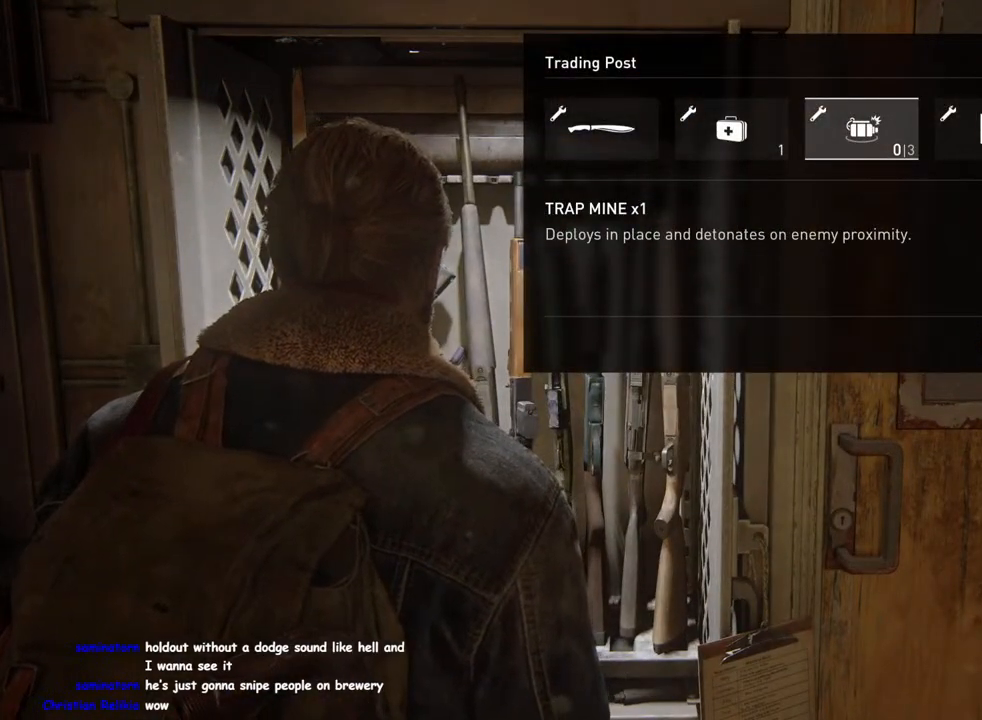
{"buttons": [], "left_stick": "center", "right_stick": "center", "events": []}
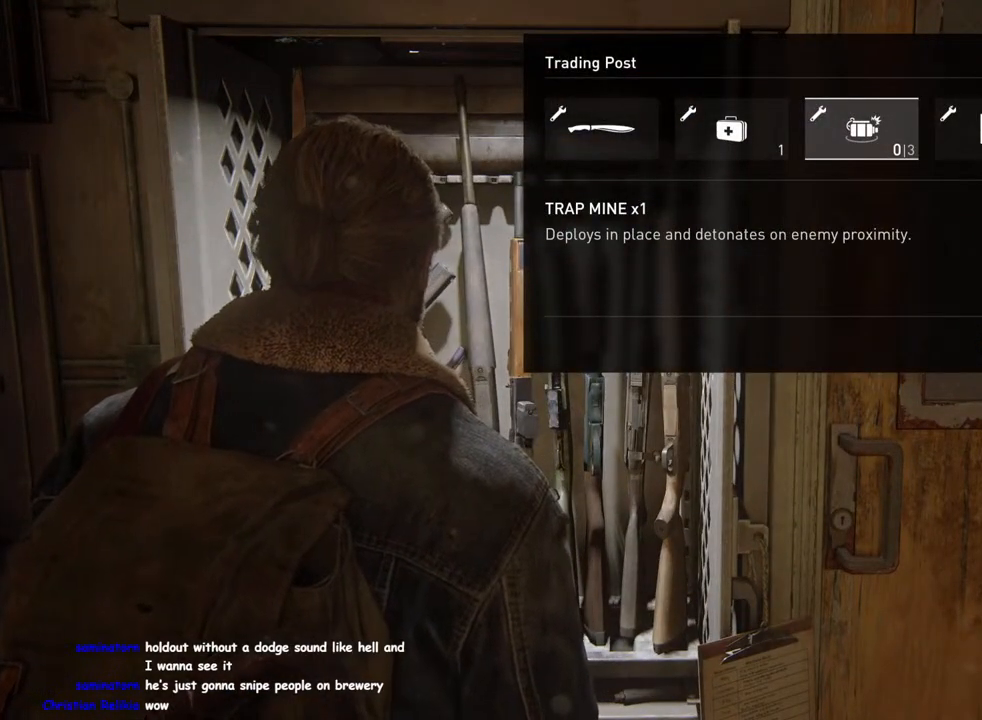
{"buttons": [], "left_stick": "center", "right_stick": "center", "events": []}
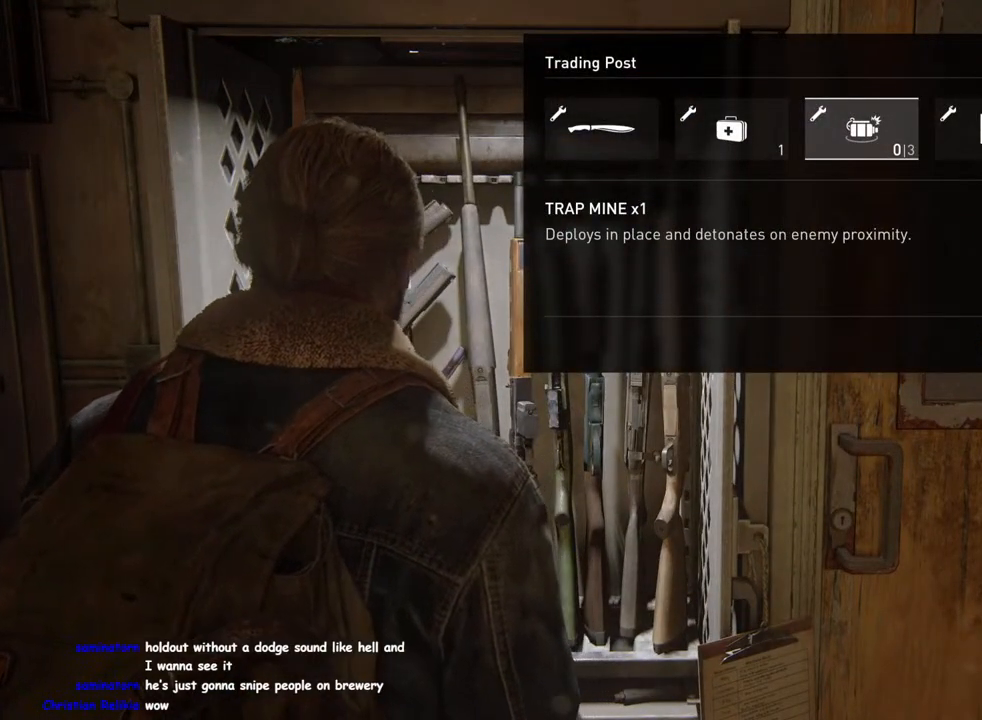
{"buttons": [], "left_stick": "center", "right_stick": "center", "events": []}
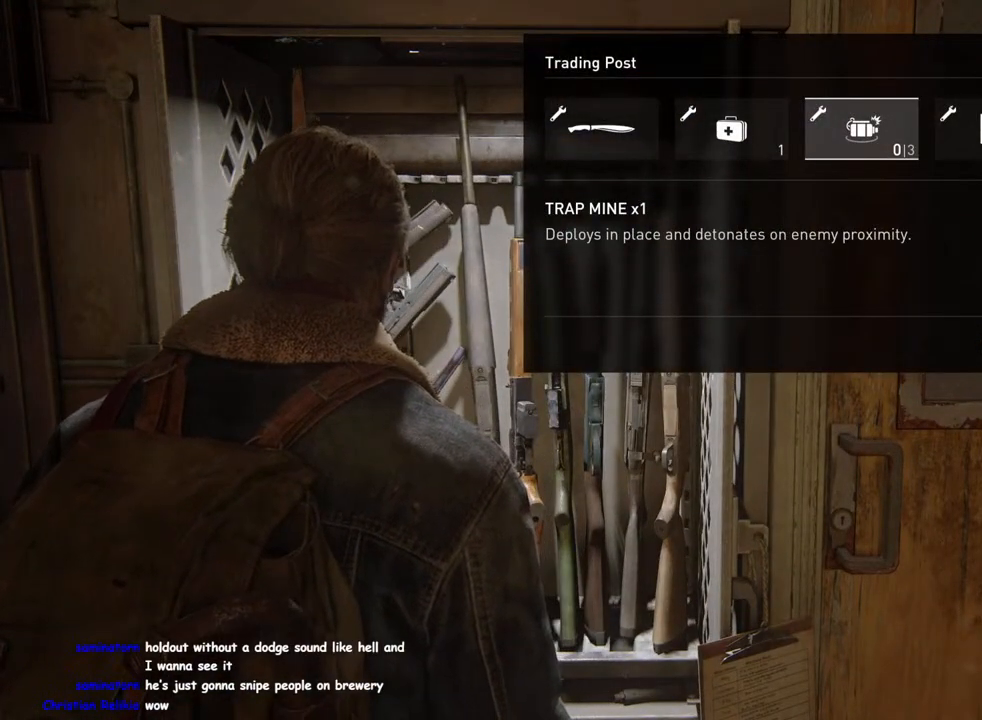
{"buttons": [], "left_stick": "center", "right_stick": "center", "events": []}
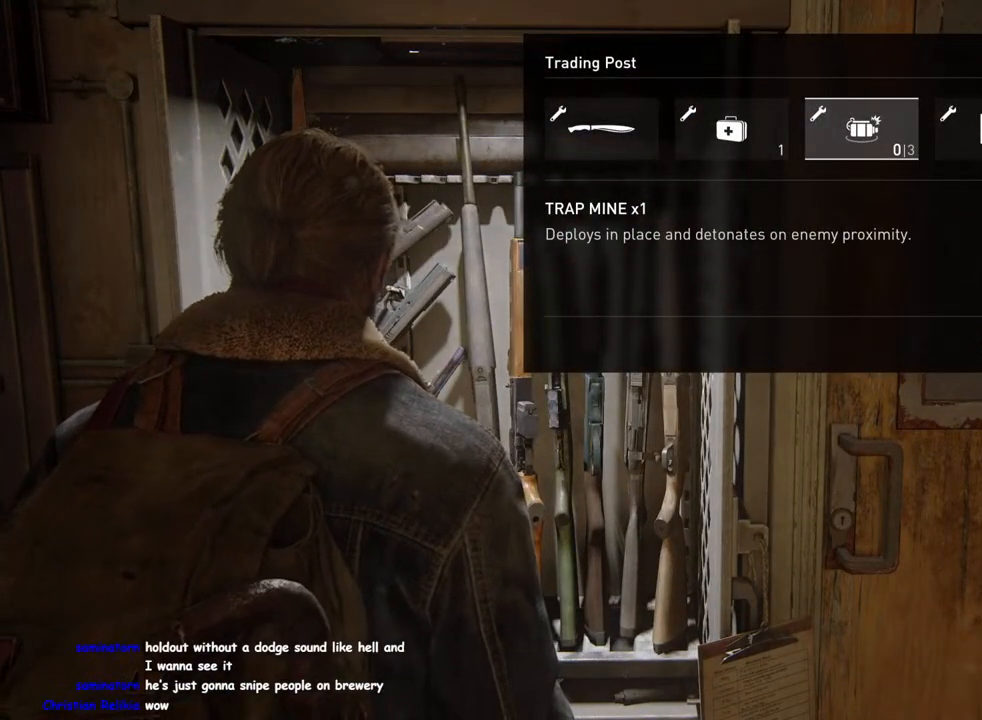
{"buttons": ["CIRCLE"], "left_stick": "center", "right_stick": "center", "events": [[467, "CIRCLE", "down"]]}
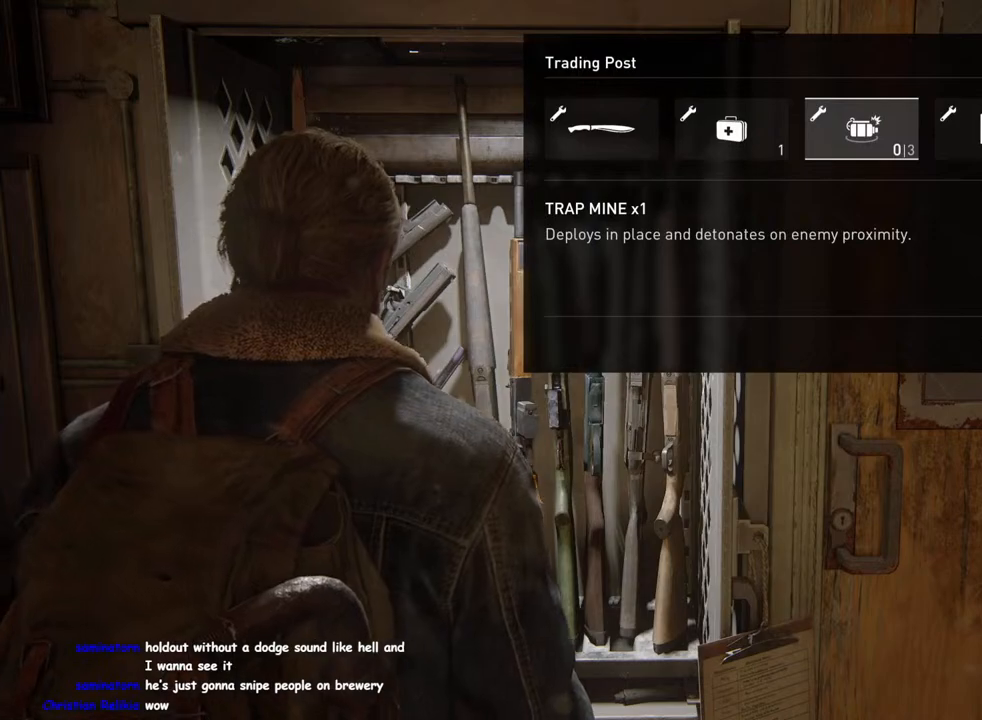
{"buttons": [], "left_stick": "right", "right_stick": "right", "events": [[83, "CIRCLE", "up"], [100, "left_stick", "right"], [300, "right_stick", "right"]]}
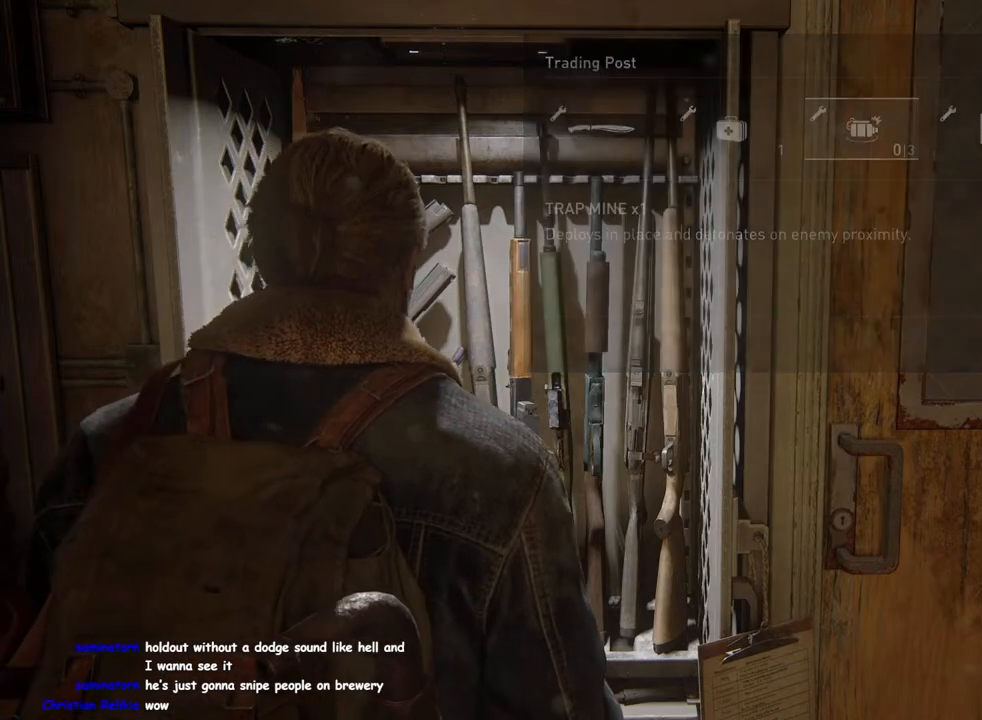
{"buttons": ["L1"], "left_stick": "right", "right_stick": "right", "events": [[183, "L1", "down"]]}
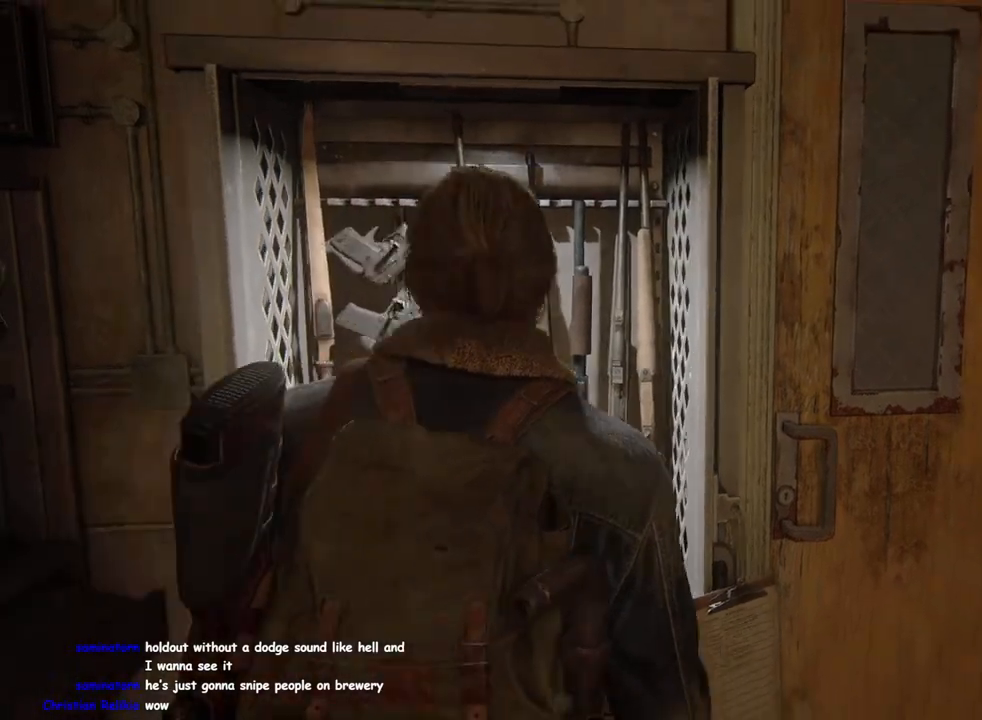
{"buttons": ["L1"], "left_stick": "up-right", "right_stick": "right", "events": [[183, "left_stick", "up-right"], [267, "right_stick", "center"], [450, "right_stick", "right"]]}
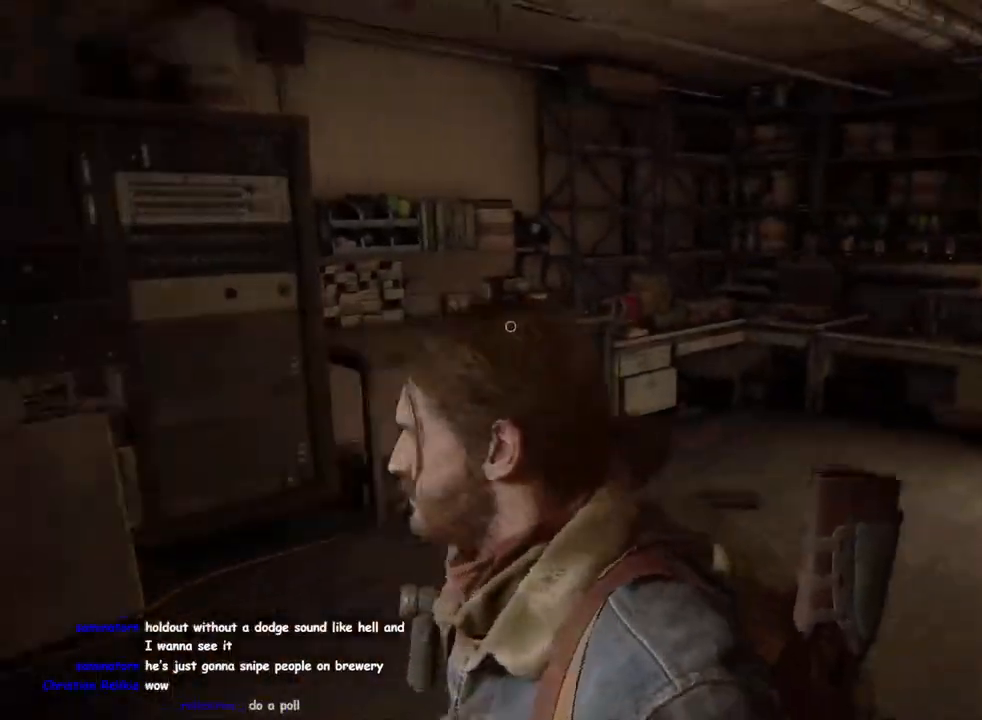
{"buttons": ["L1"], "left_stick": "up", "right_stick": "center", "events": [[383, "left_stick", "up"], [450, "right_stick", "center"]]}
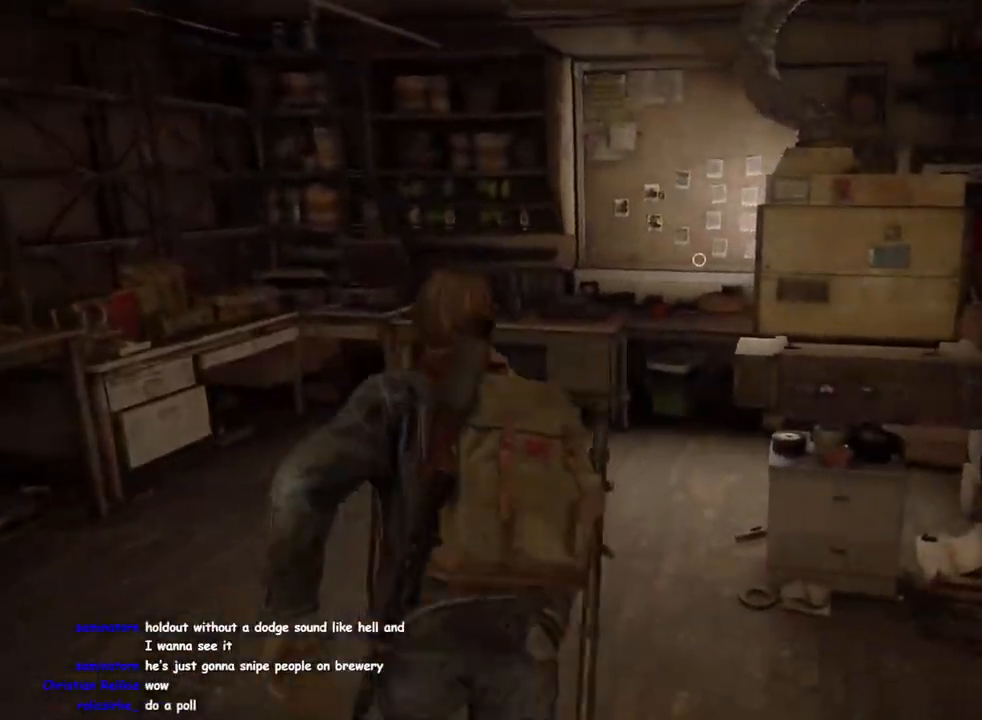
{"buttons": ["TRIANGLE", "L1"], "left_stick": "up-left", "right_stick": "center", "events": [[267, "left_stick", "up-left"], [433, "TRIANGLE", "down"]]}
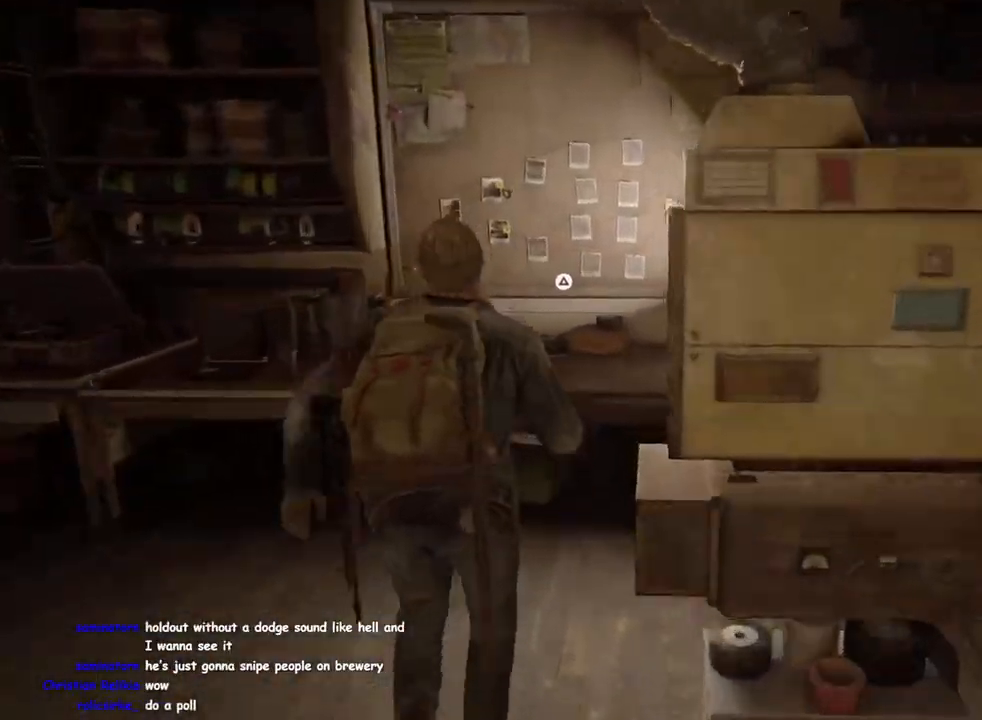
{"buttons": [], "left_stick": "center", "right_stick": "center", "events": [[17, "L1", "up"], [67, "left_stick", "center"], [117, "TRIANGLE", "up"]]}
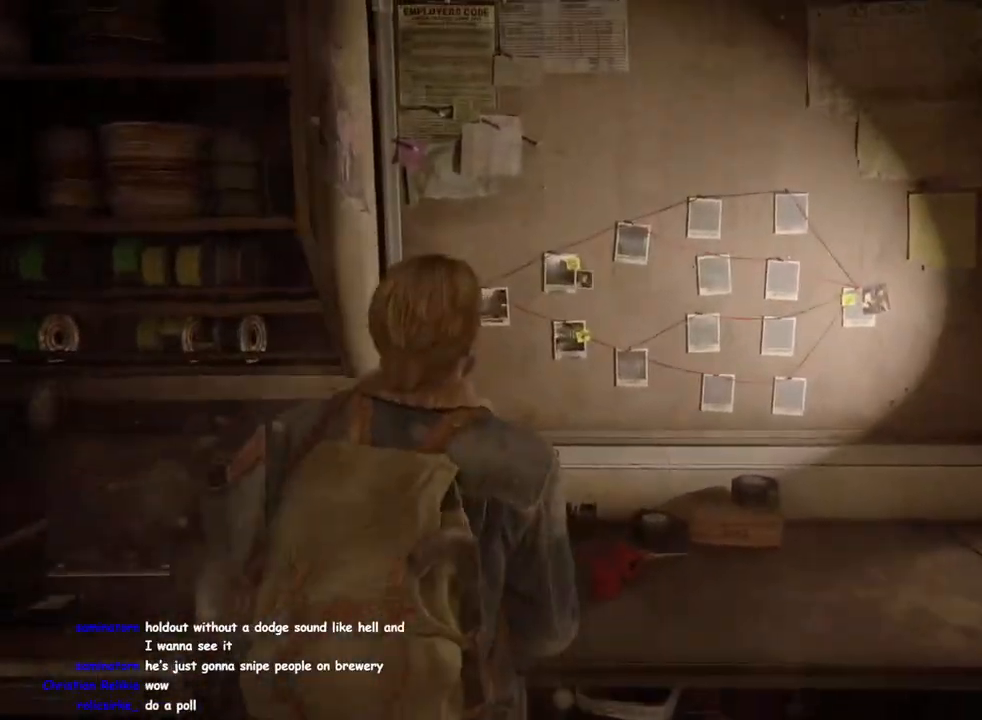
{"buttons": [], "left_stick": "center", "right_stick": "center", "events": []}
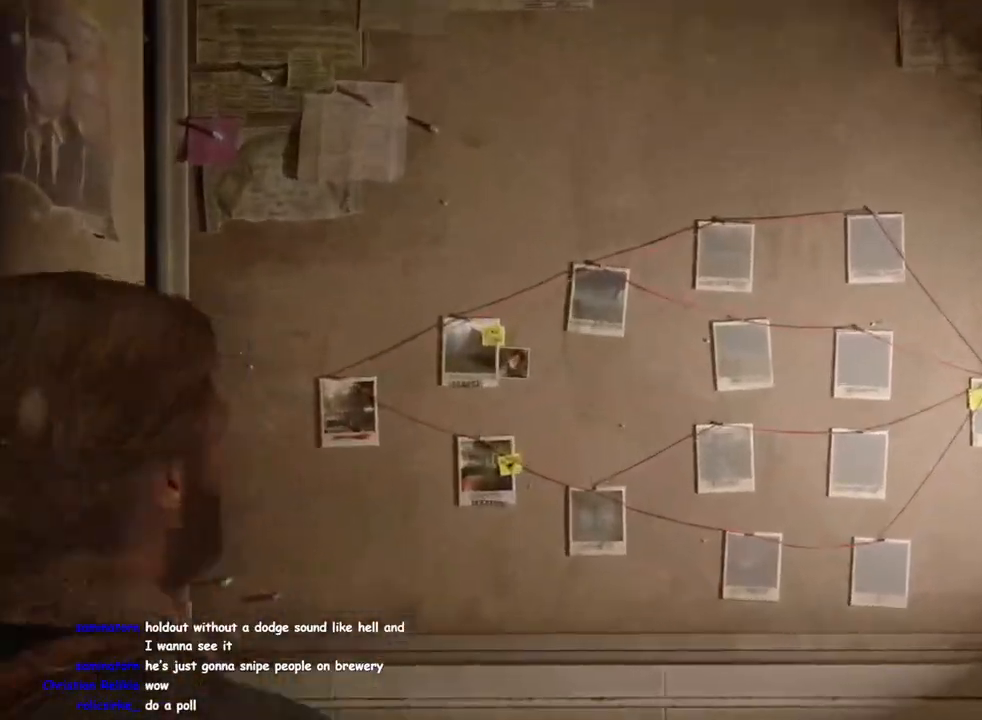
{"buttons": [], "left_stick": "center", "right_stick": "center", "events": []}
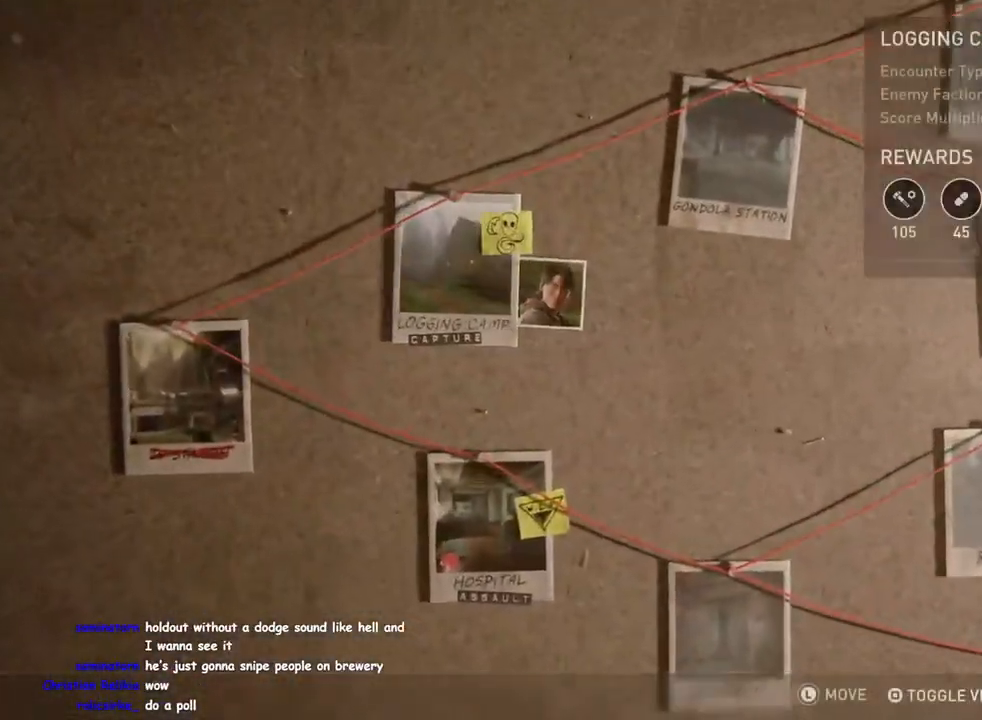
{"buttons": [], "left_stick": "center", "right_stick": "center", "events": []}
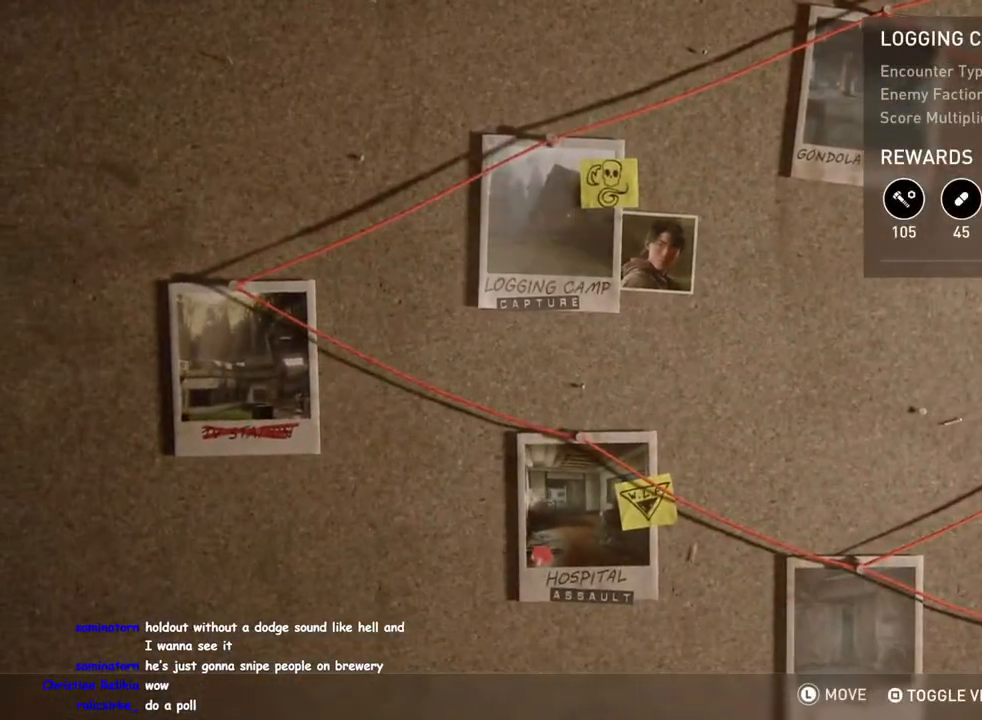
{"buttons": [], "left_stick": "center", "right_stick": "center", "events": []}
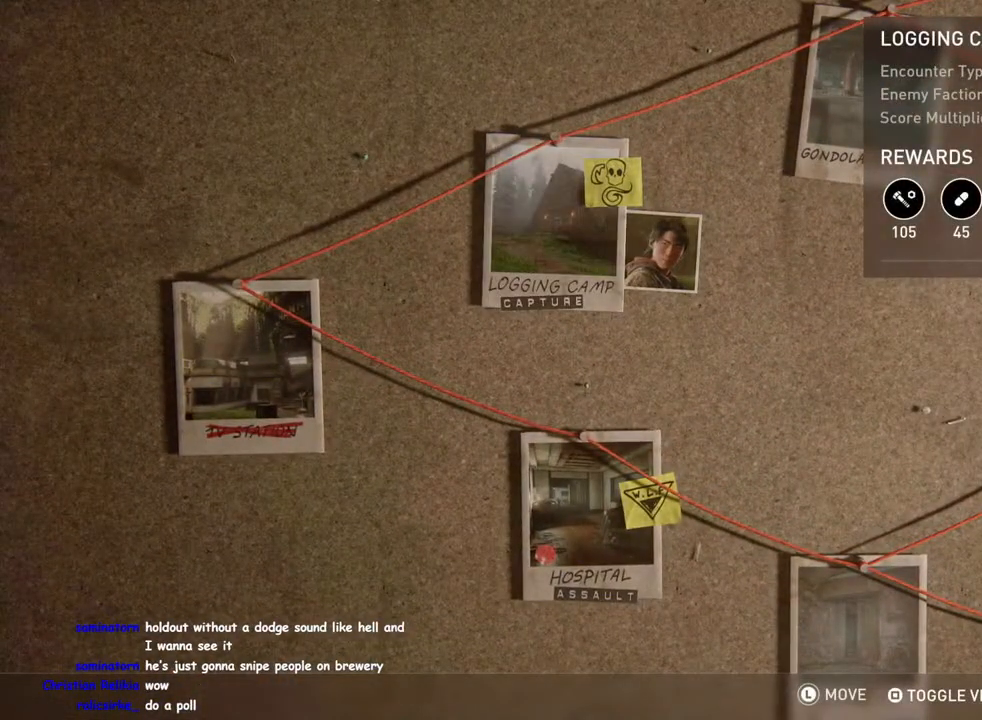
{"buttons": [], "left_stick": "center", "right_stick": "center", "events": []}
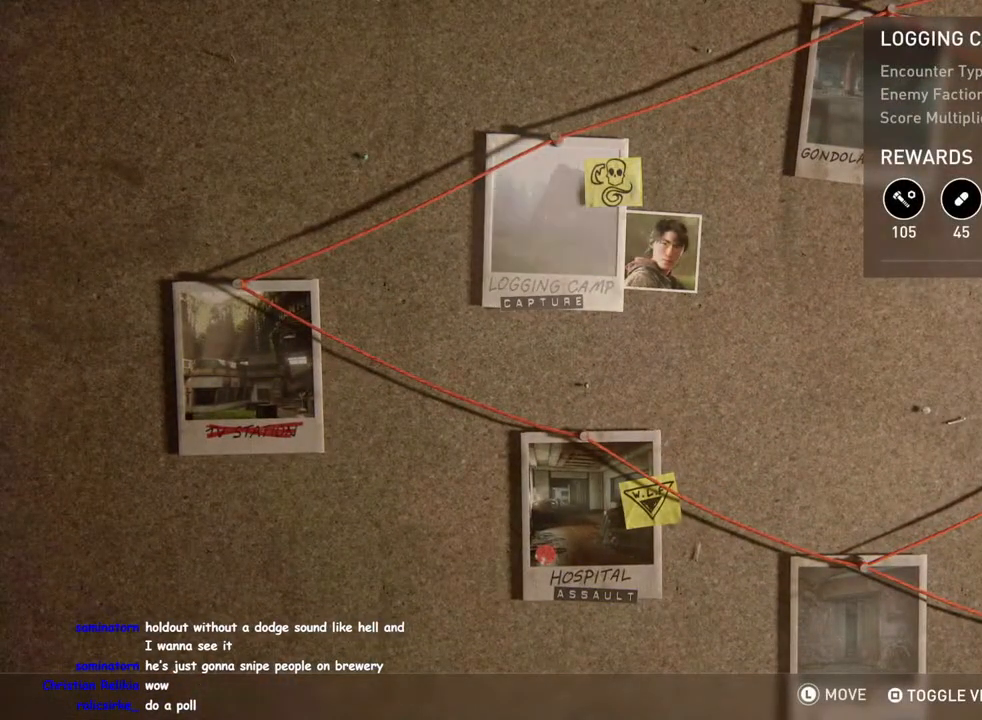
{"buttons": [], "left_stick": "center", "right_stick": "center", "events": []}
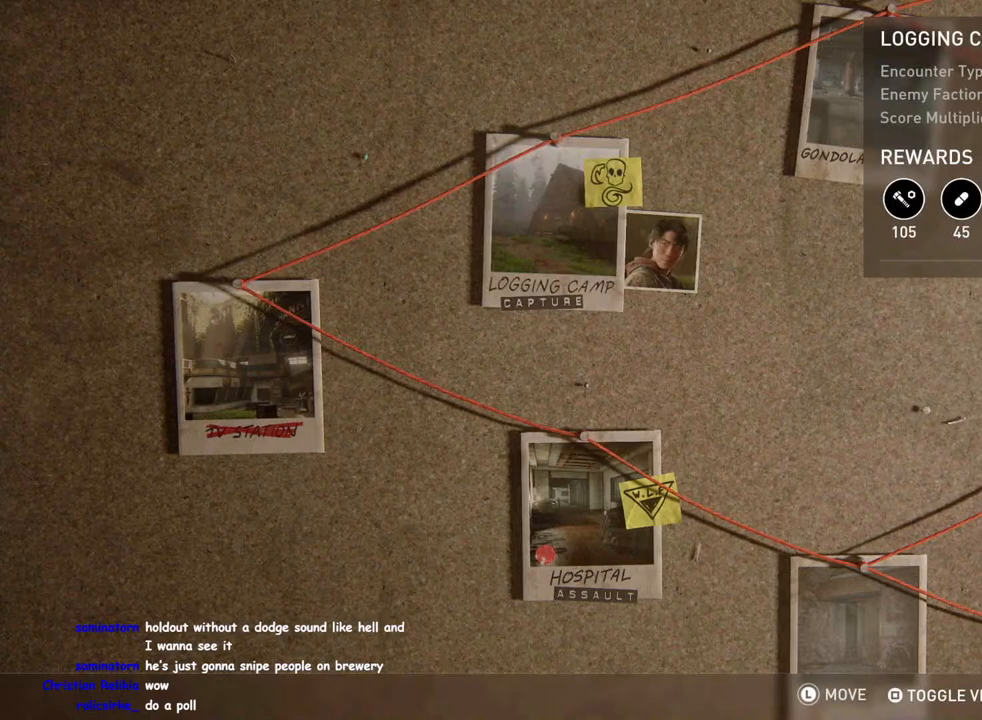
{"buttons": [], "left_stick": "center", "right_stick": "center", "events": []}
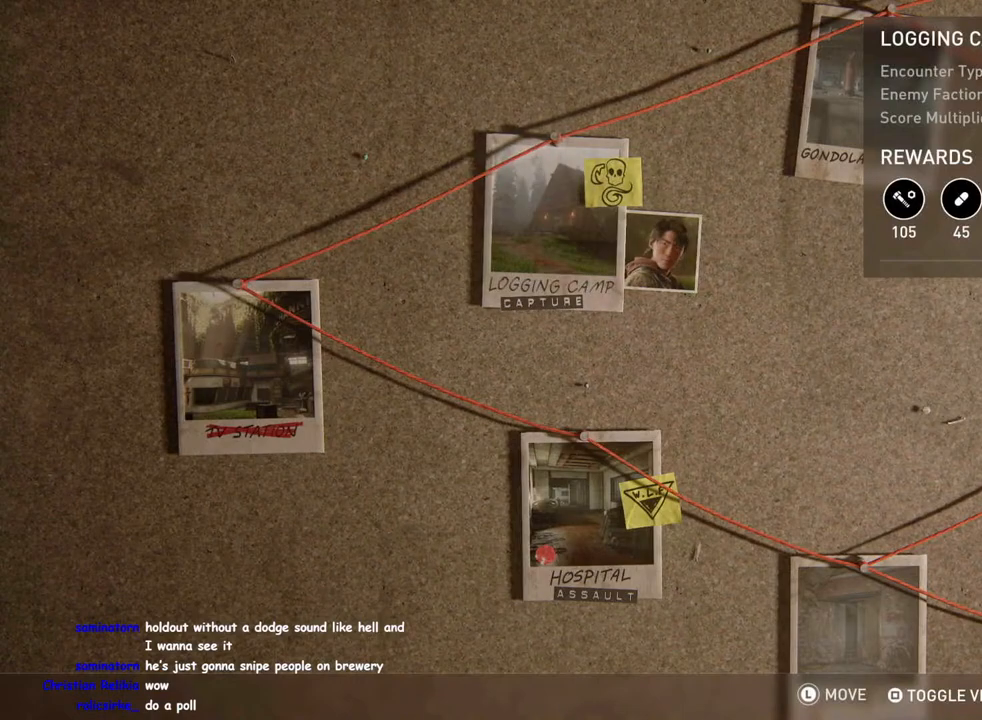
{"buttons": [], "left_stick": "center", "right_stick": "center", "events": []}
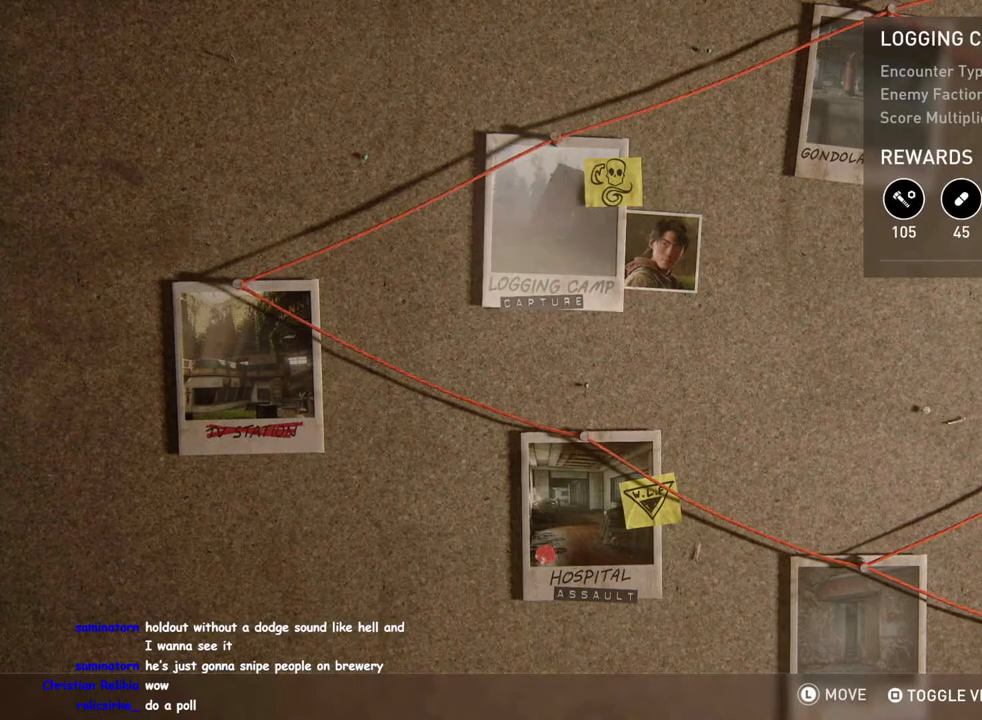
{"buttons": ["DPAD_DOWN"], "left_stick": "center", "right_stick": "center", "events": [[400, "DPAD_DOWN", "down"]]}
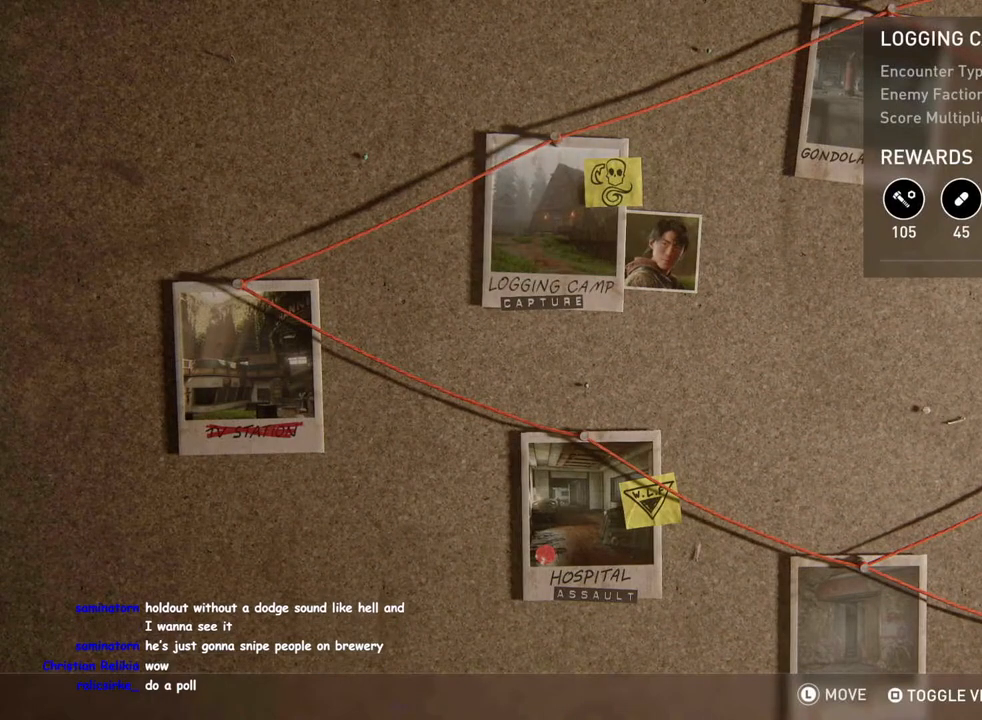
{"buttons": [], "left_stick": "center", "right_stick": "center", "events": [[50, "DPAD_DOWN", "up"]]}
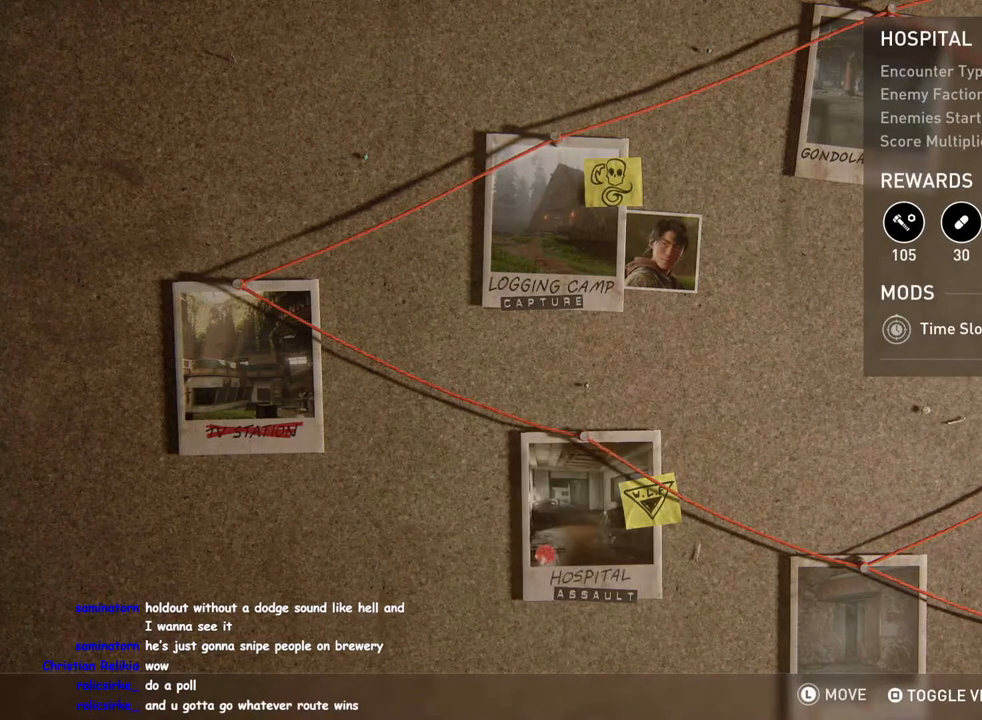
{"buttons": [], "left_stick": "center", "right_stick": "center", "events": [[83, "DPAD_UP", "down"], [217, "DPAD_UP", "up"]]}